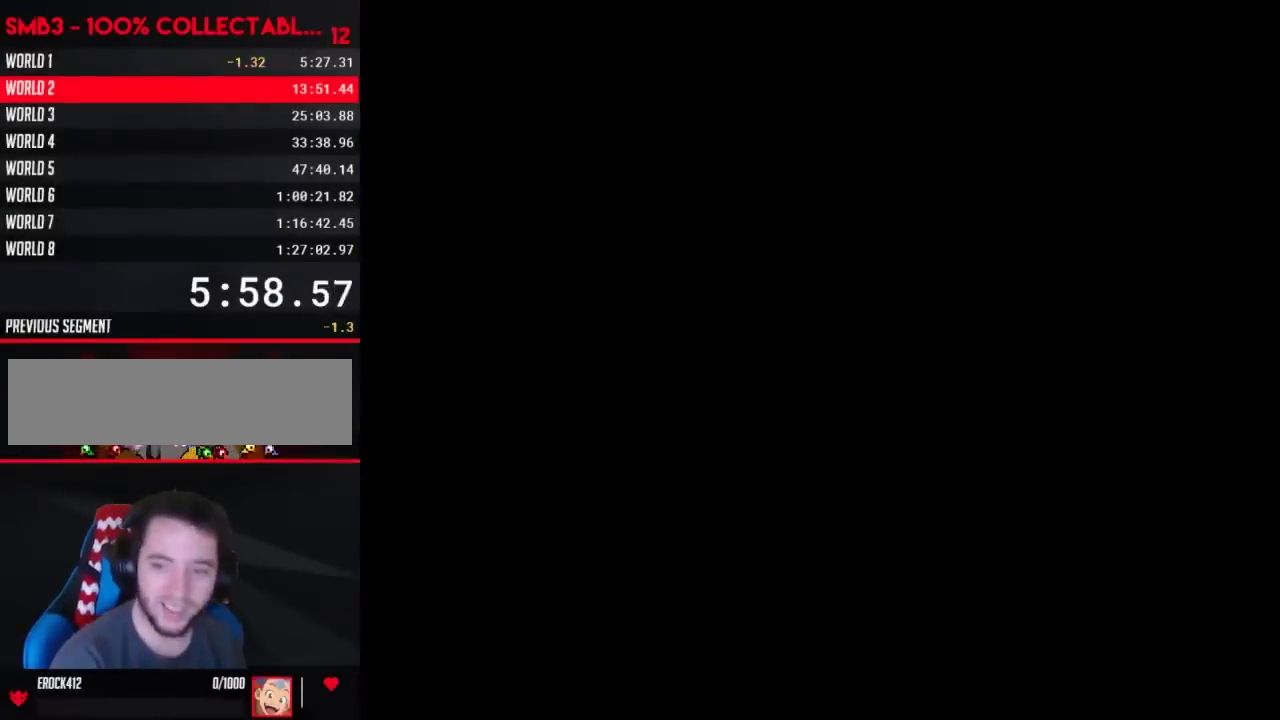
Gameplay with a controller (Nintendo layout); each line is a JSON object with the inputs held at the frame after it. "events" lists button and stick changes between this image and that frame as [ms after this image, input, new state], when the widget could be followed in between. Not read: L3 R3.
{"buttons": []}
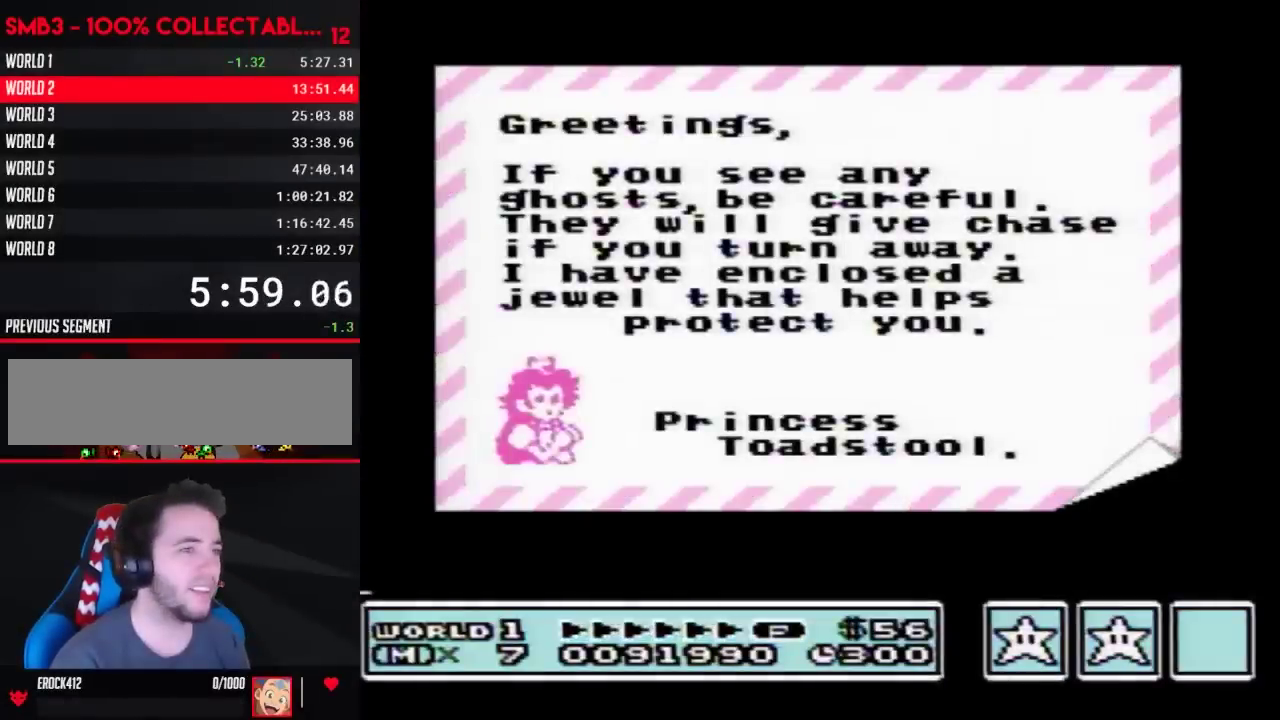
{"buttons": ["A"], "events": [[267, "A", "down"]]}
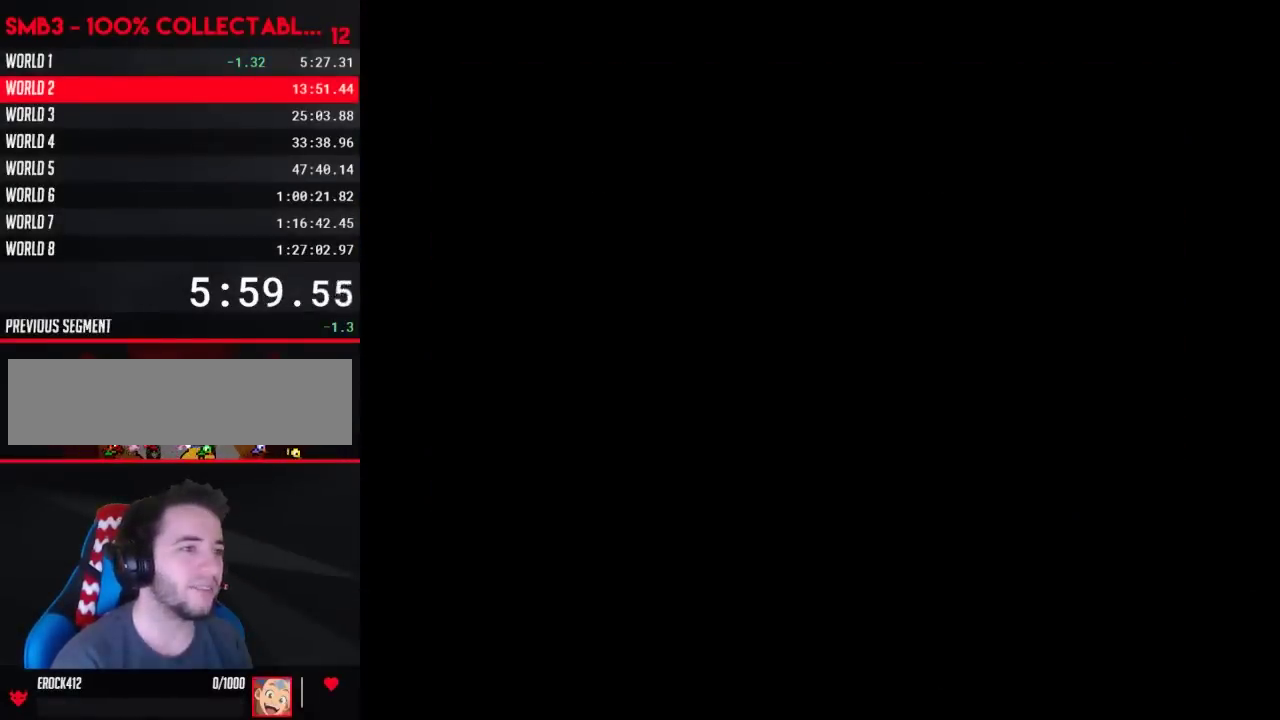
{"buttons": [], "events": [[150, "A", "up"], [283, "A", "down"], [333, "A", "up"]]}
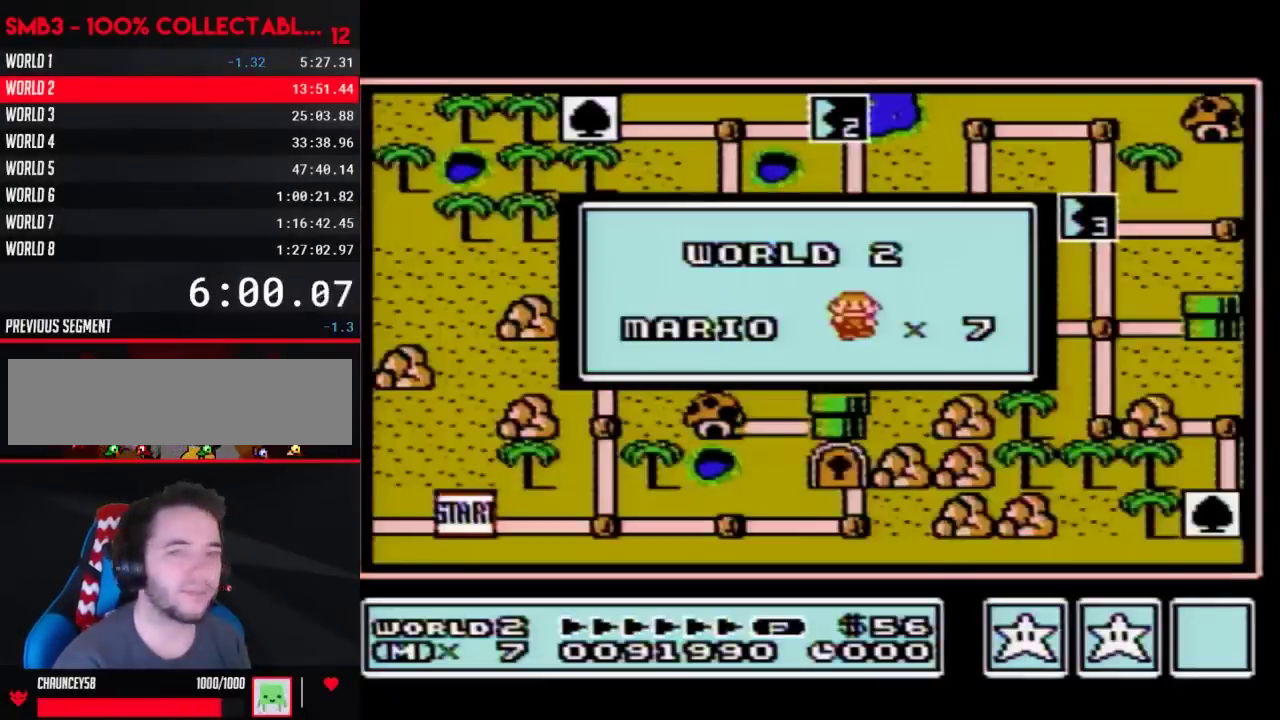
{"buttons": [], "events": []}
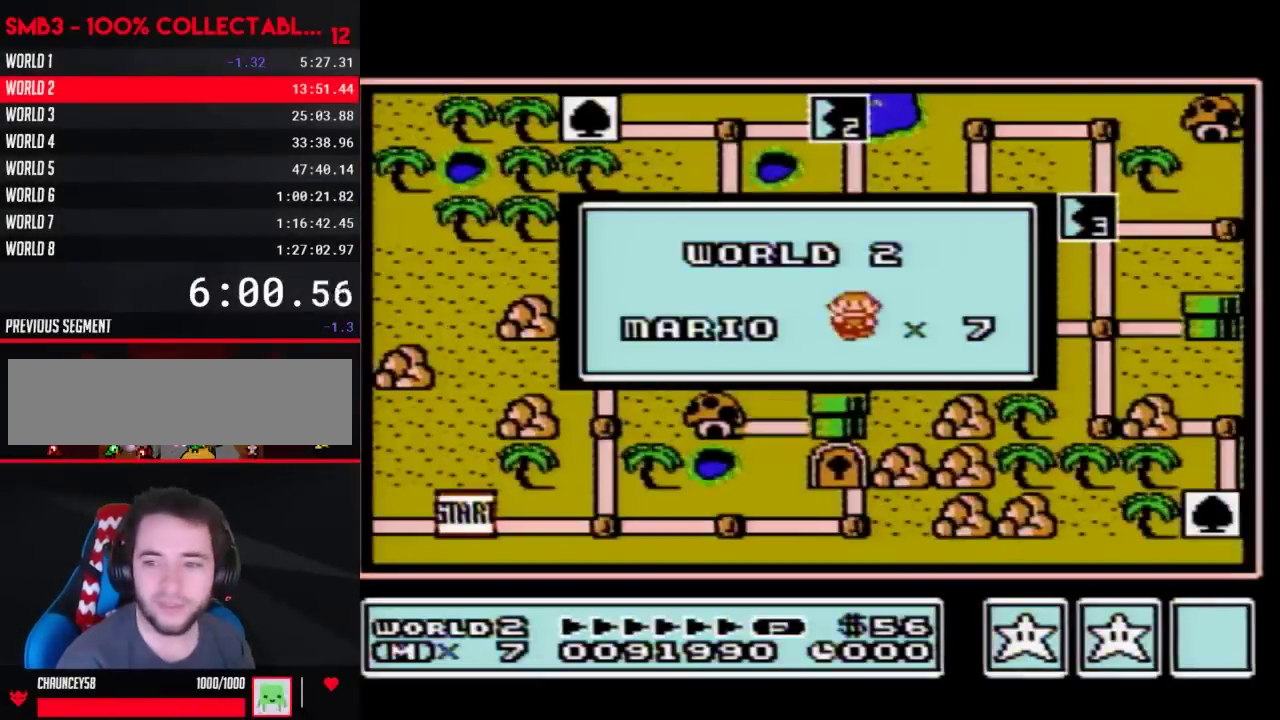
{"buttons": [], "events": []}
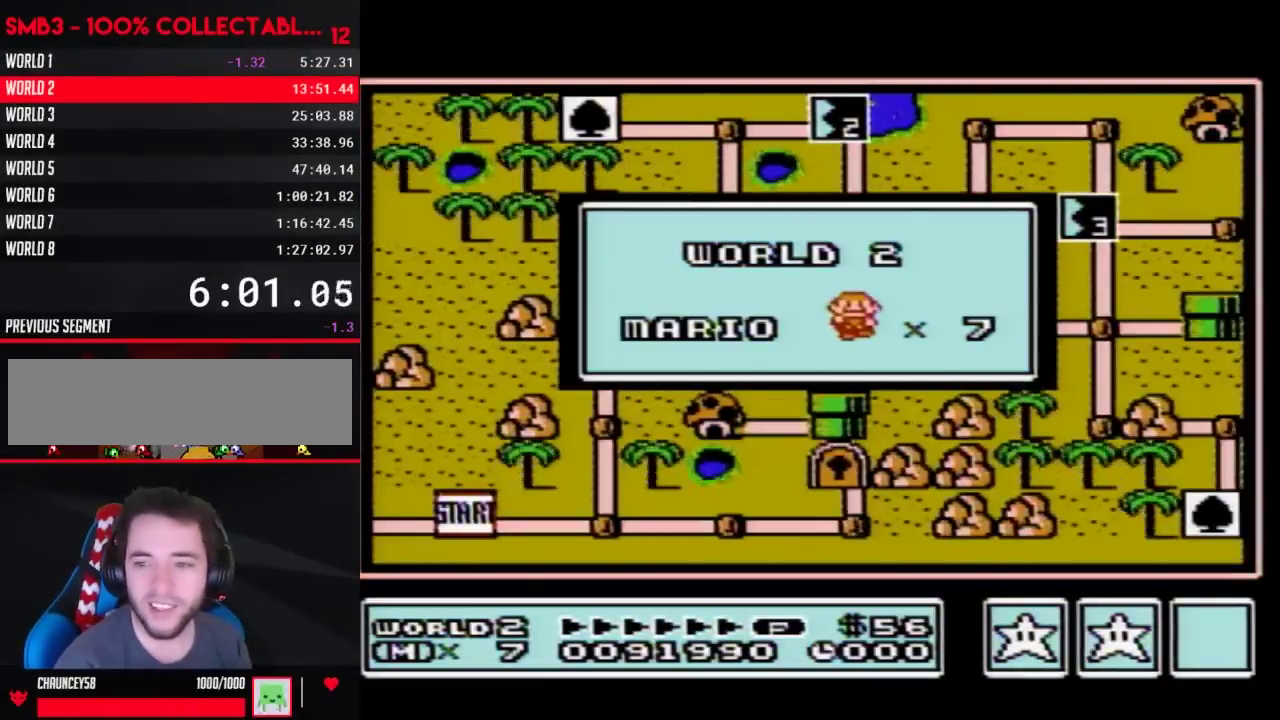
{"buttons": [], "events": []}
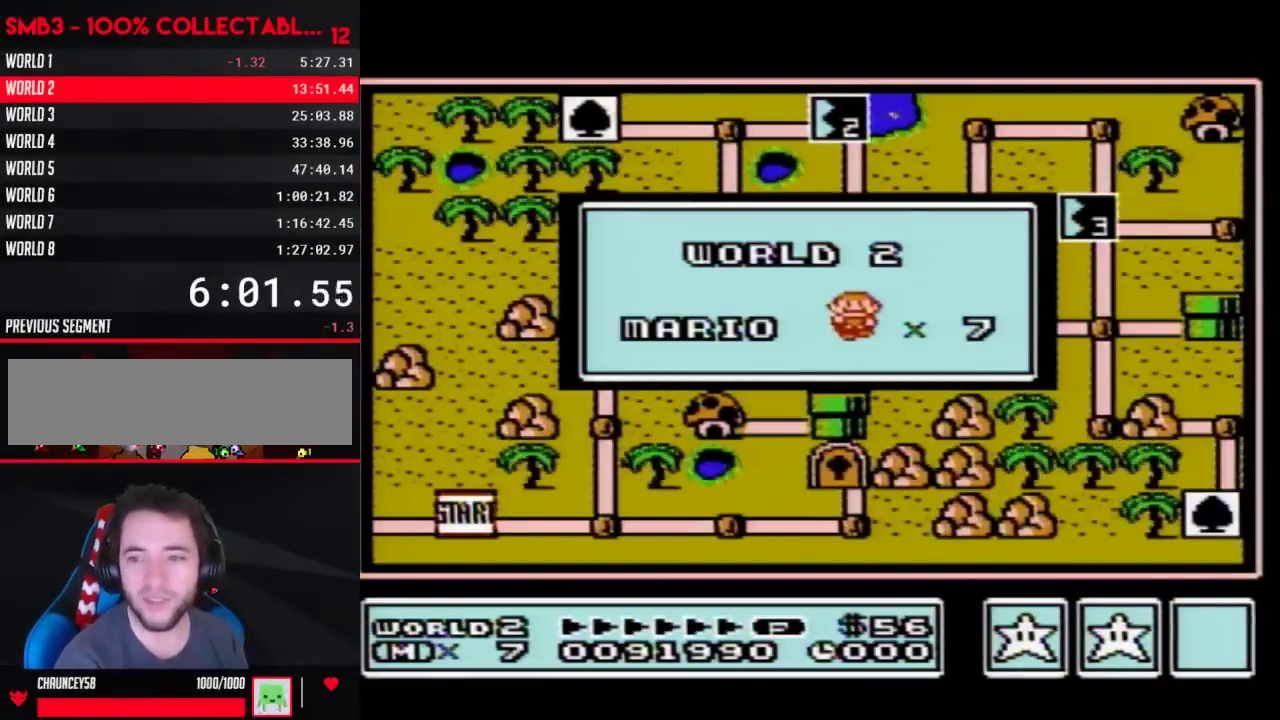
{"buttons": [], "events": []}
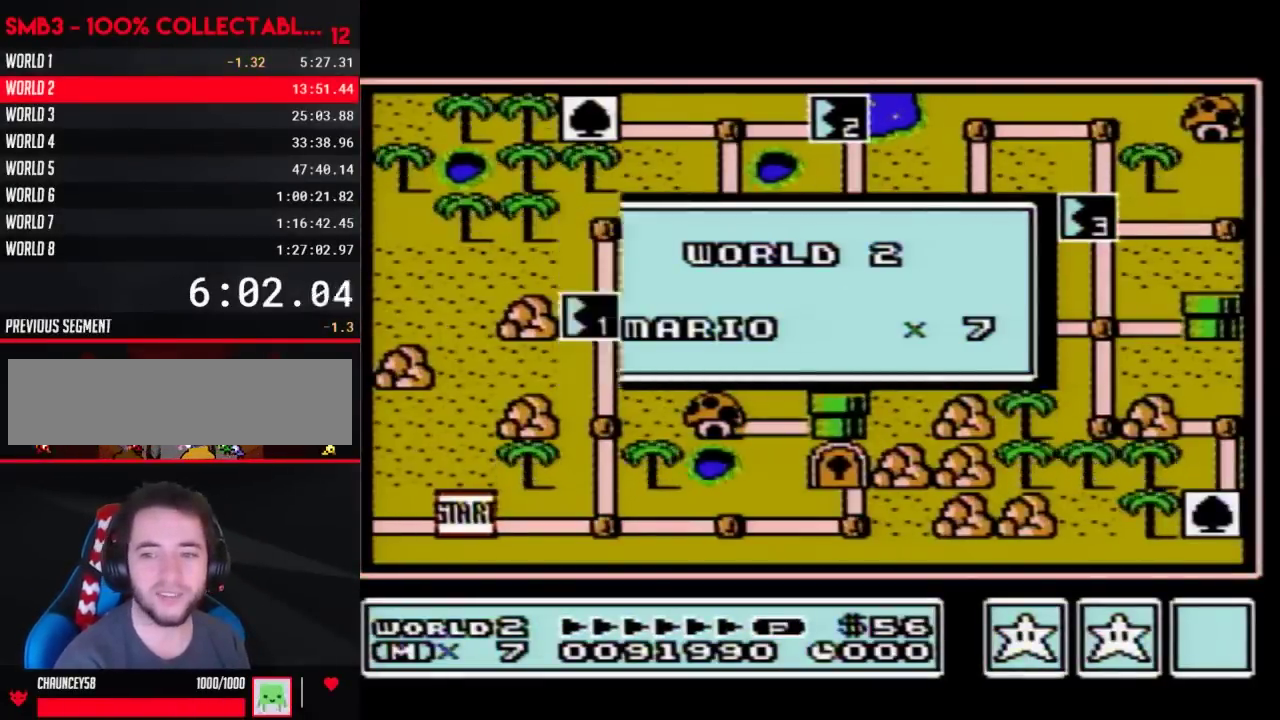
{"buttons": [], "events": []}
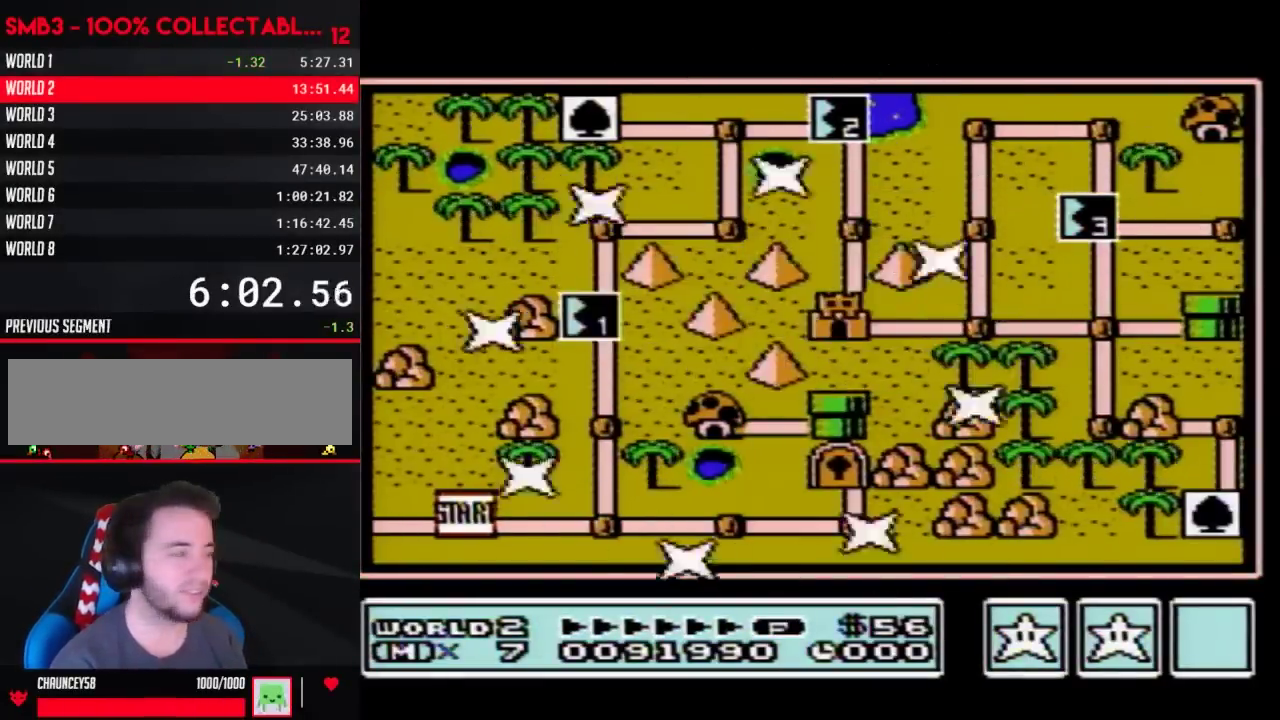
{"buttons": ["DPAD_RIGHT"], "events": [[367, "DPAD_RIGHT", "down"]]}
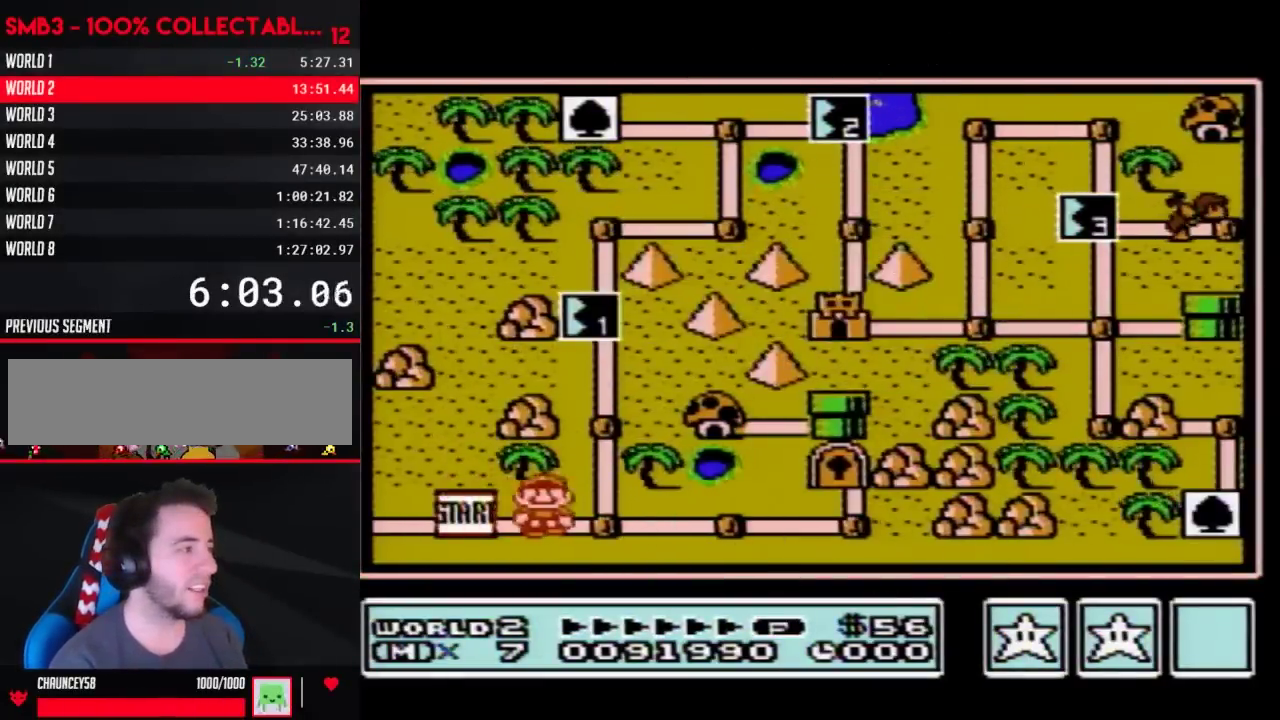
{"buttons": ["DPAD_UP"], "events": [[83, "DPAD_RIGHT", "up"], [183, "DPAD_UP", "down"], [400, "DPAD_UP", "up"], [500, "DPAD_UP", "down"]]}
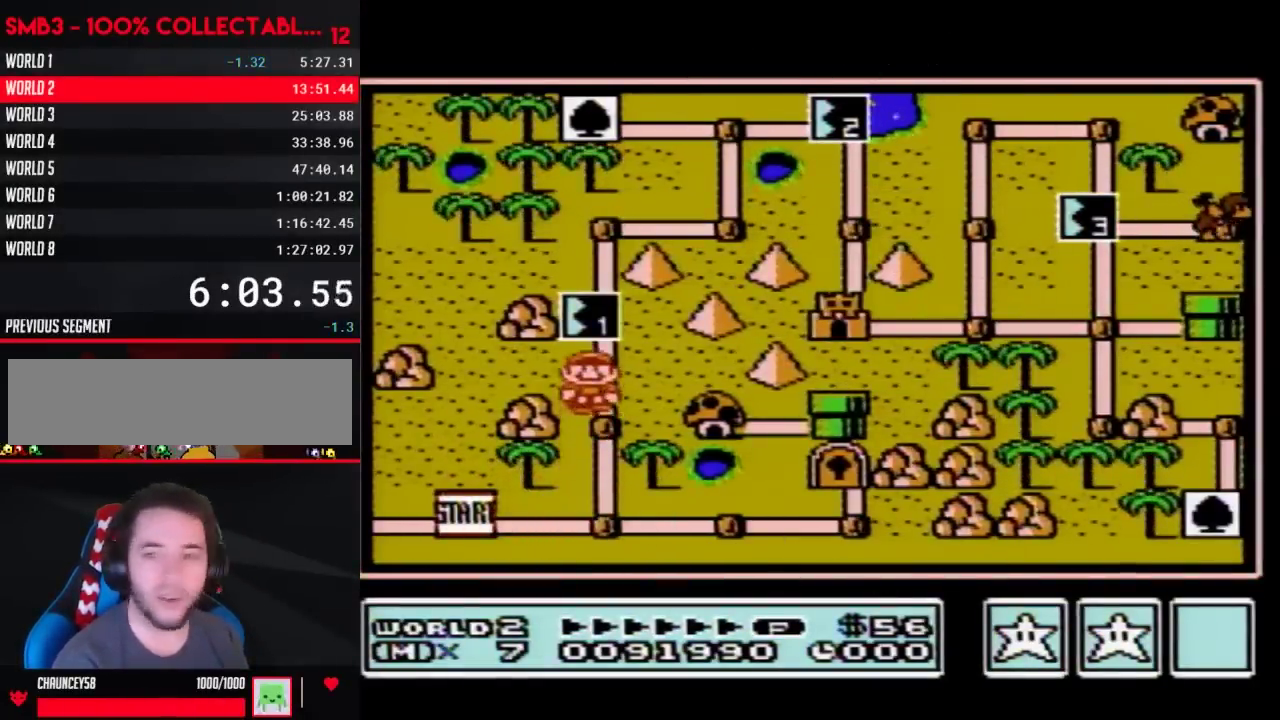
{"buttons": ["DPAD_UP"], "events": []}
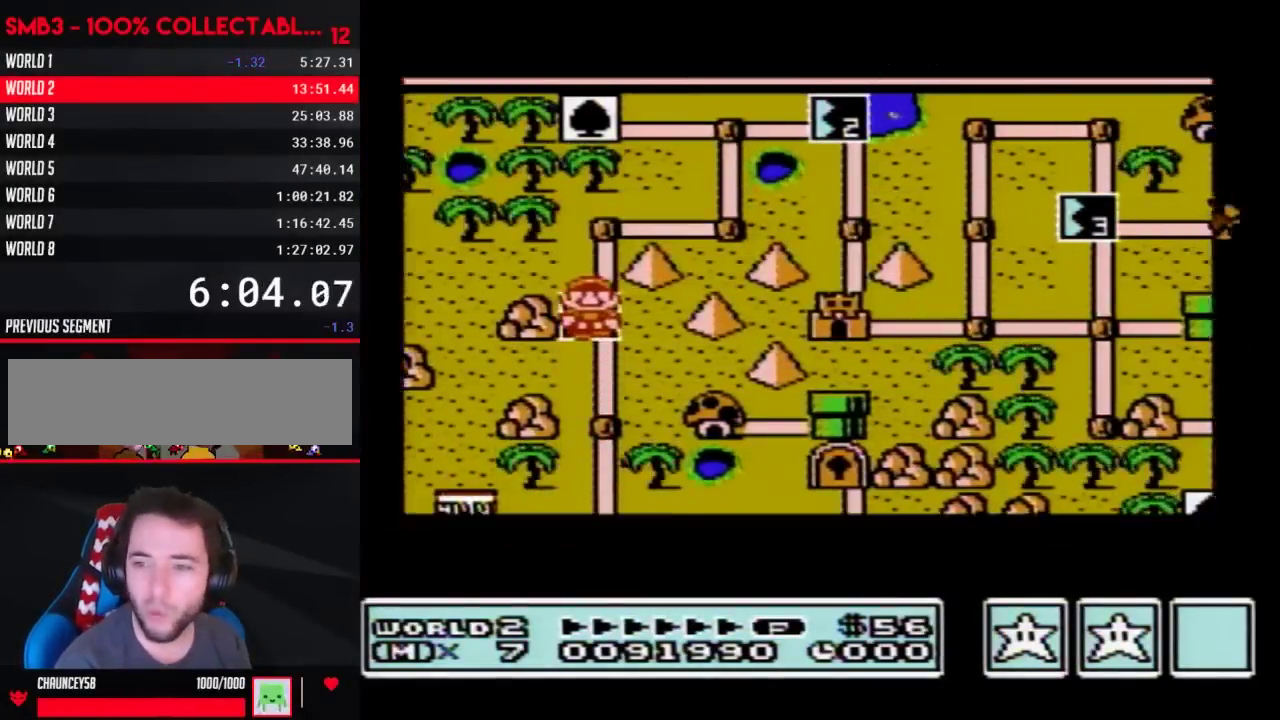
{"buttons": ["DPAD_UP"], "events": []}
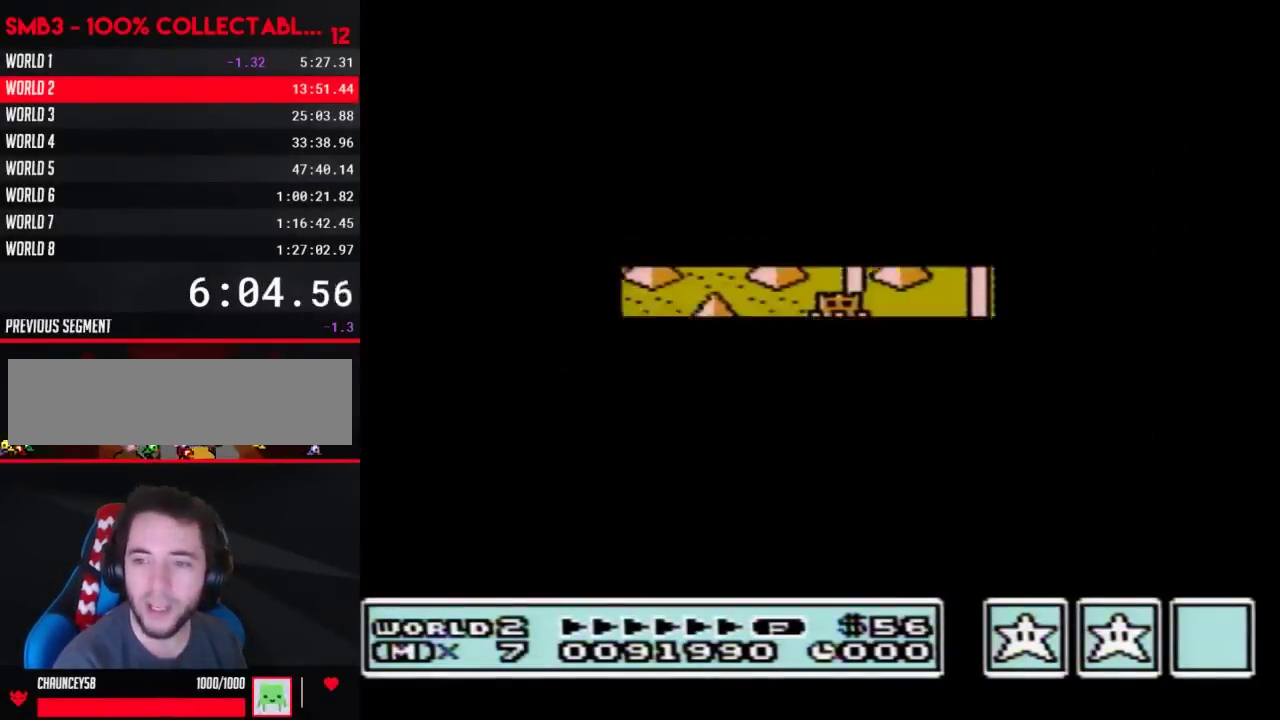
{"buttons": ["B", "DPAD_RIGHT"], "events": [[267, "DPAD_UP", "up"], [400, "B", "down"], [400, "DPAD_RIGHT", "down"]]}
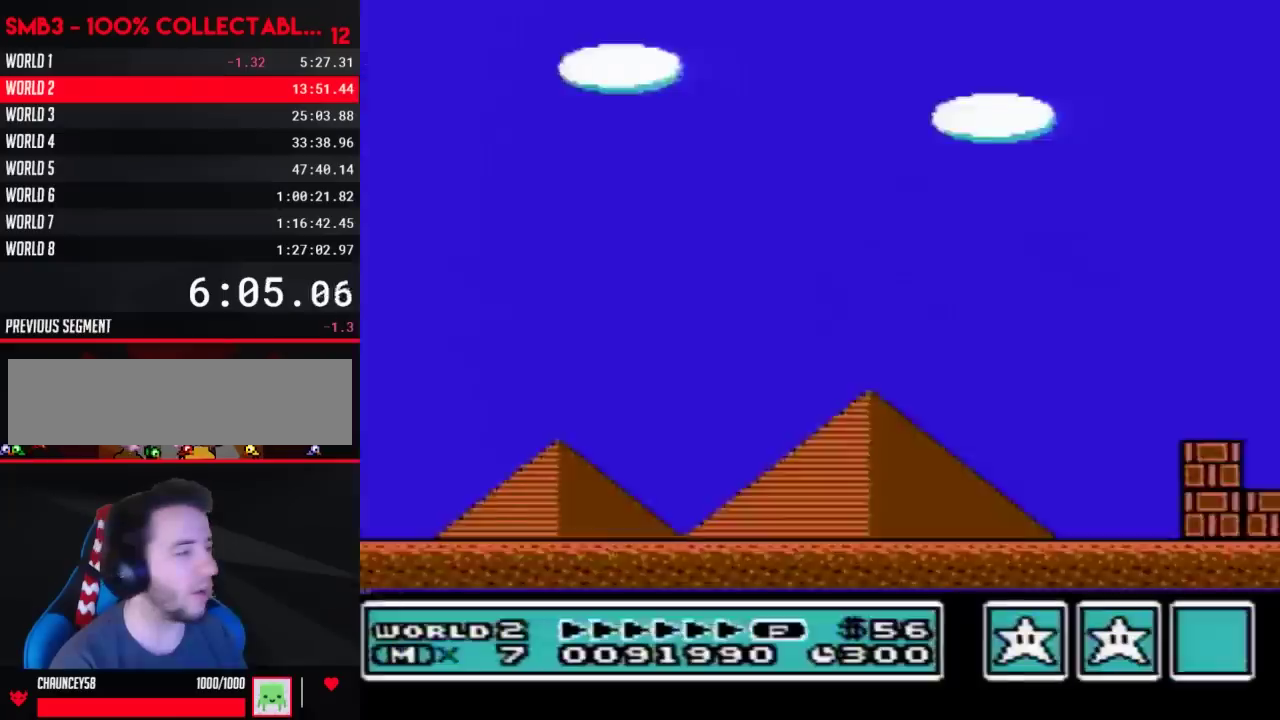
{"buttons": ["B", "DPAD_RIGHT"], "events": []}
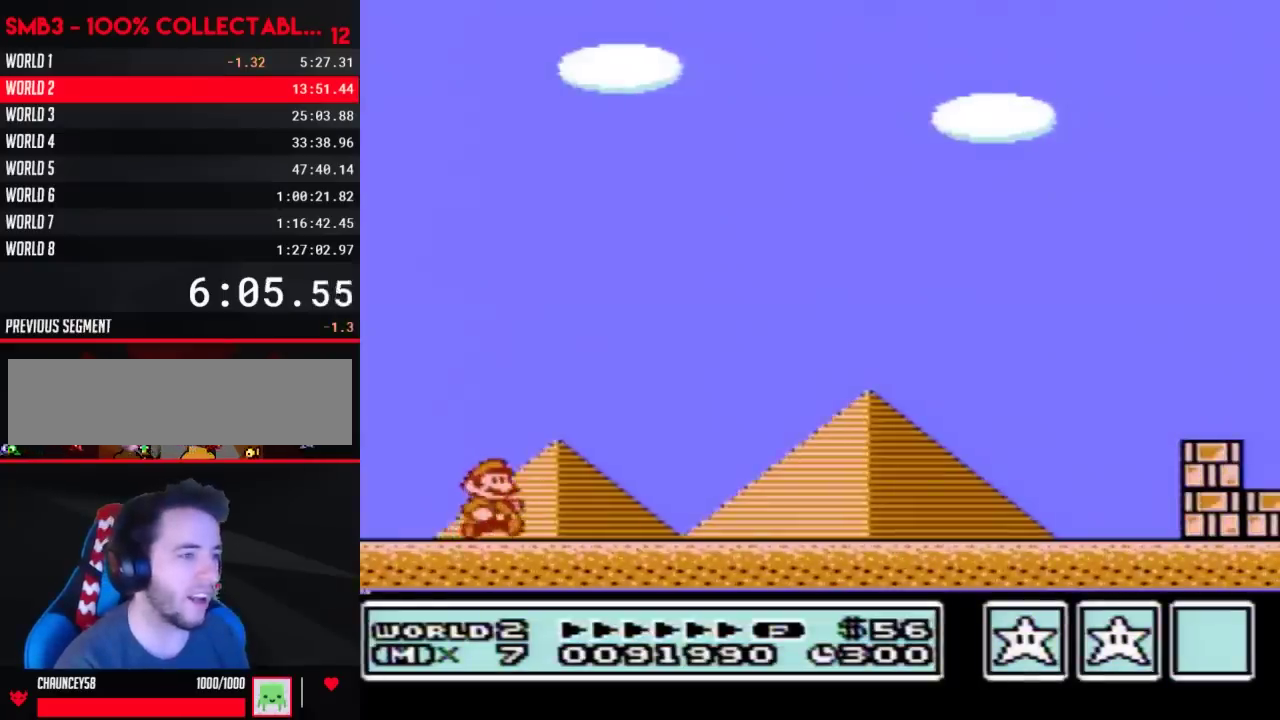
{"buttons": ["B", "DPAD_RIGHT"], "events": []}
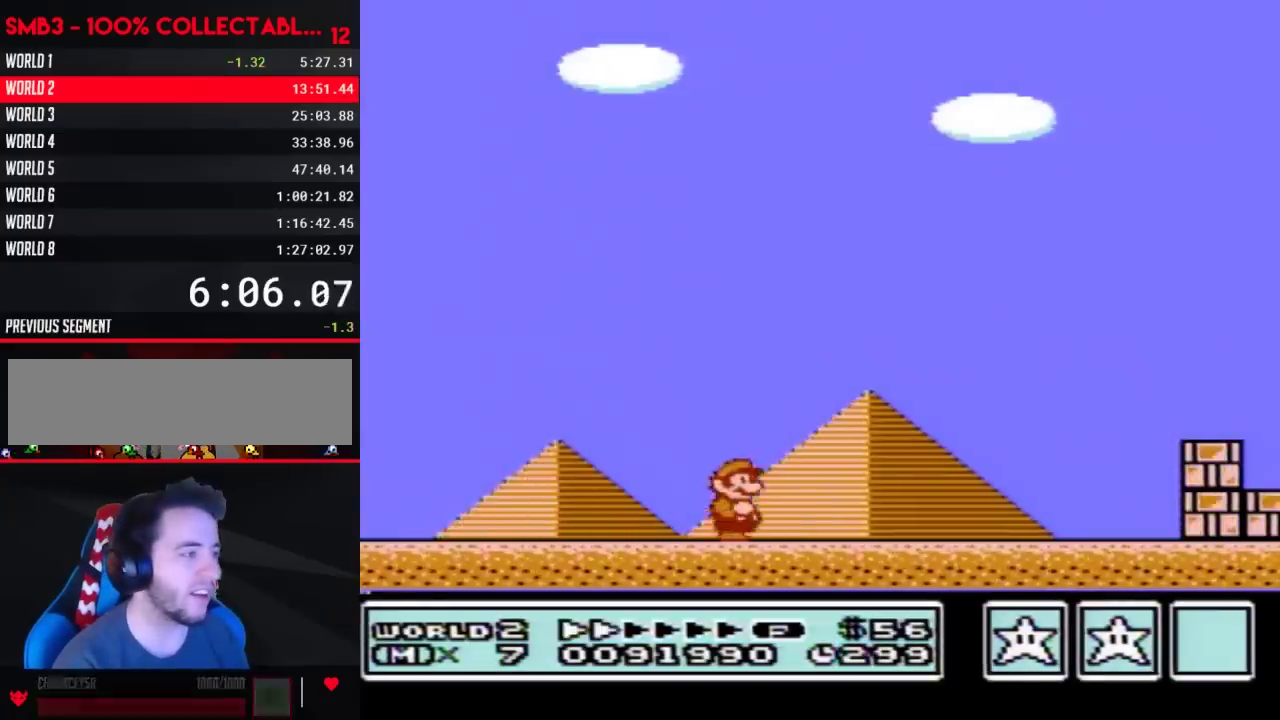
{"buttons": ["B", "DPAD_RIGHT"], "events": []}
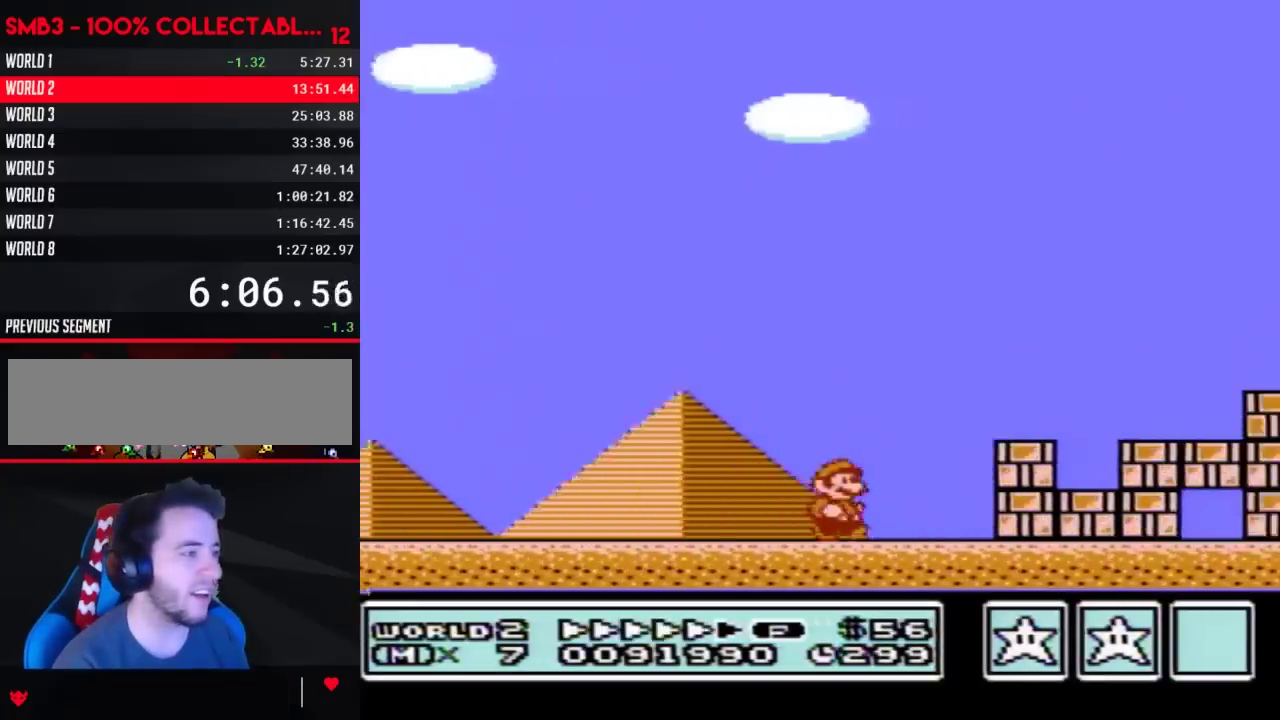
{"buttons": ["A", "B", "DPAD_RIGHT"], "events": [[250, "A", "down"]]}
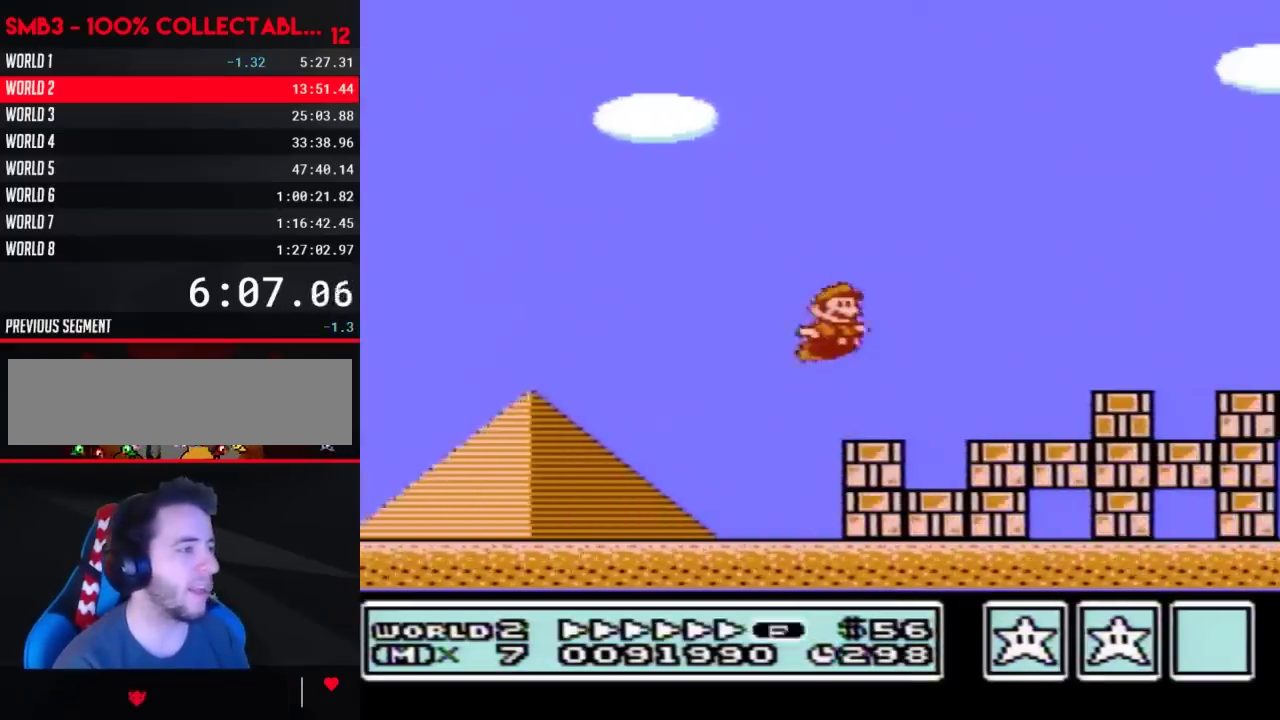
{"buttons": ["B", "DPAD_RIGHT"], "events": [[150, "A", "up"]]}
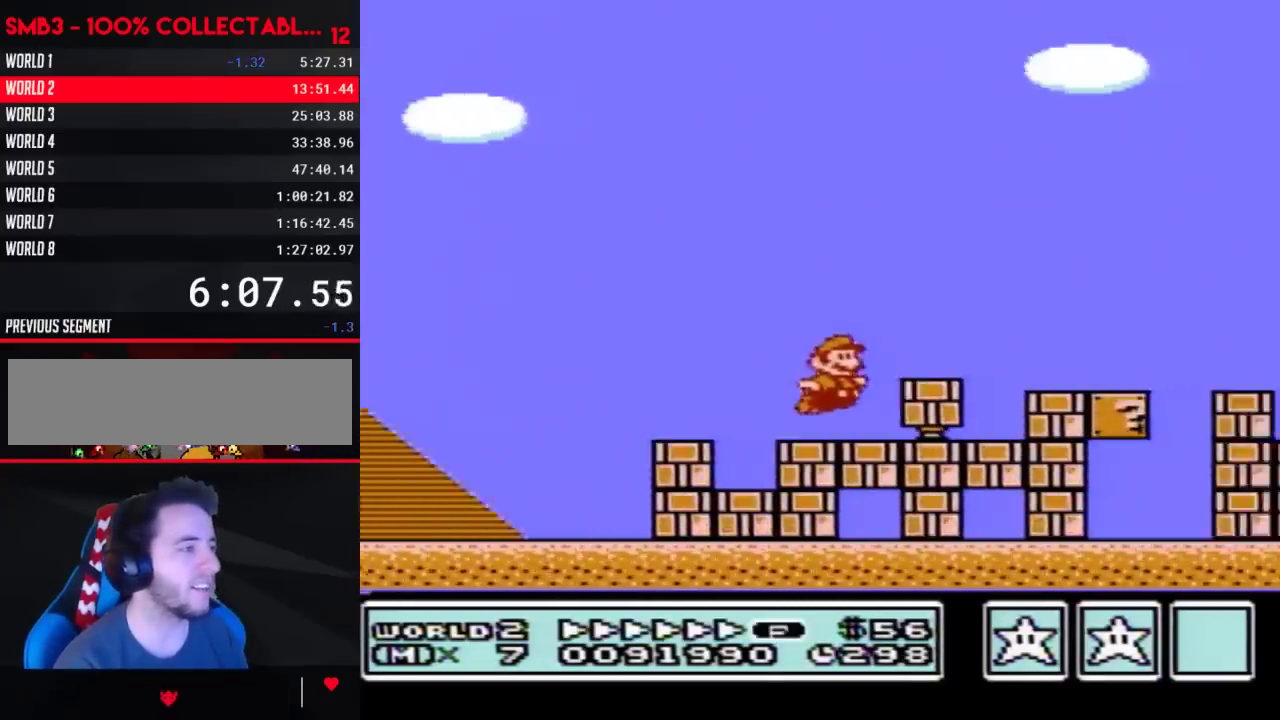
{"buttons": ["B", "DPAD_RIGHT"], "events": [[117, "A", "down"], [350, "A", "up"]]}
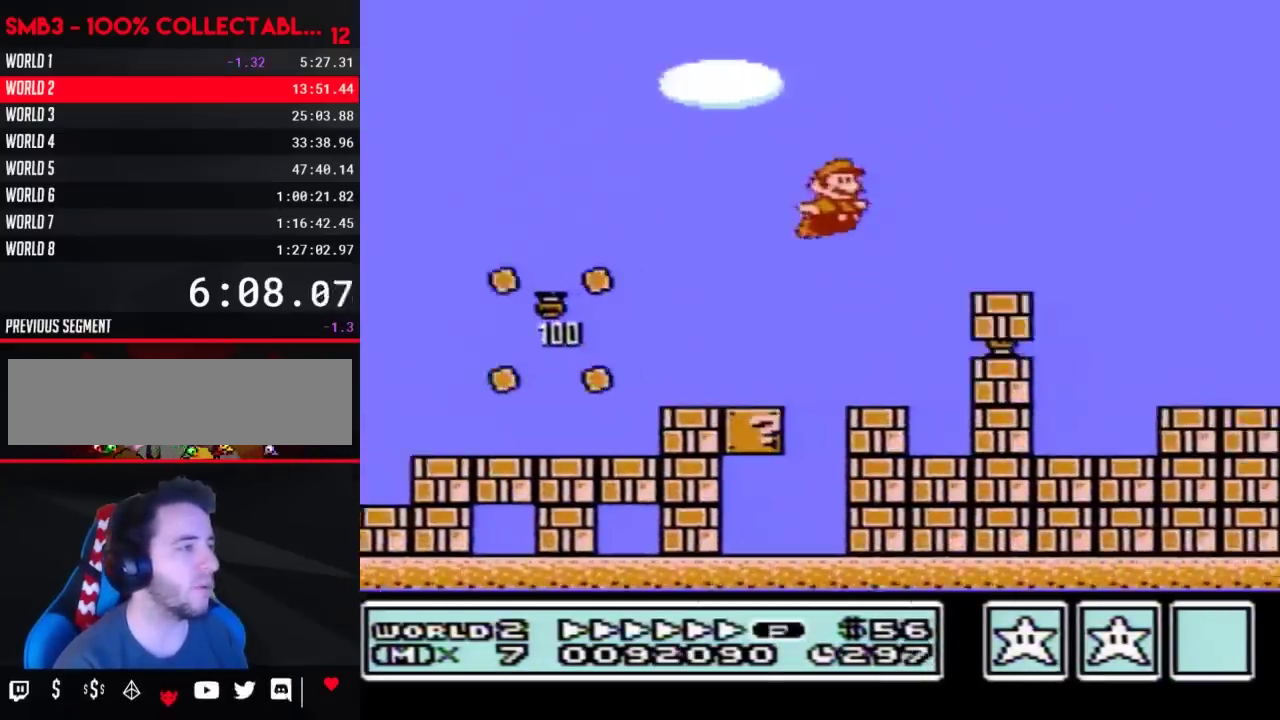
{"buttons": ["B", "DPAD_RIGHT"], "events": [[117, "A", "down"], [400, "A", "up"]]}
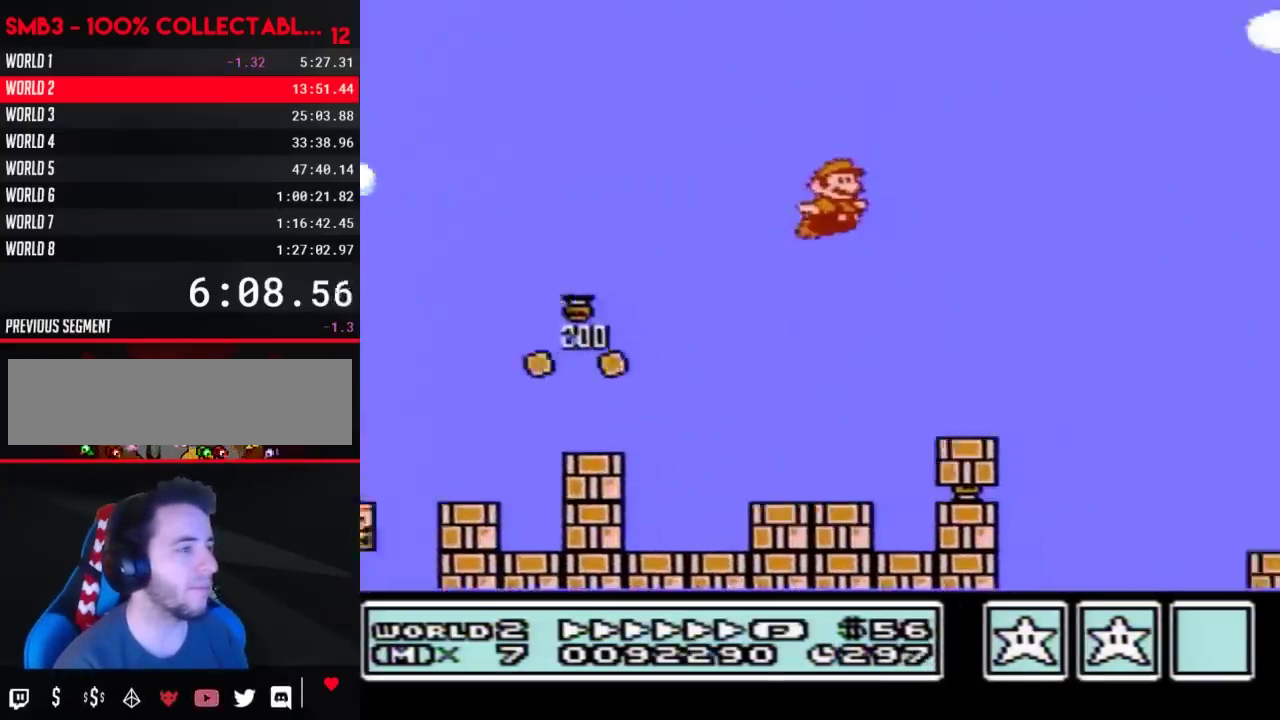
{"buttons": ["B", "DPAD_RIGHT"], "events": []}
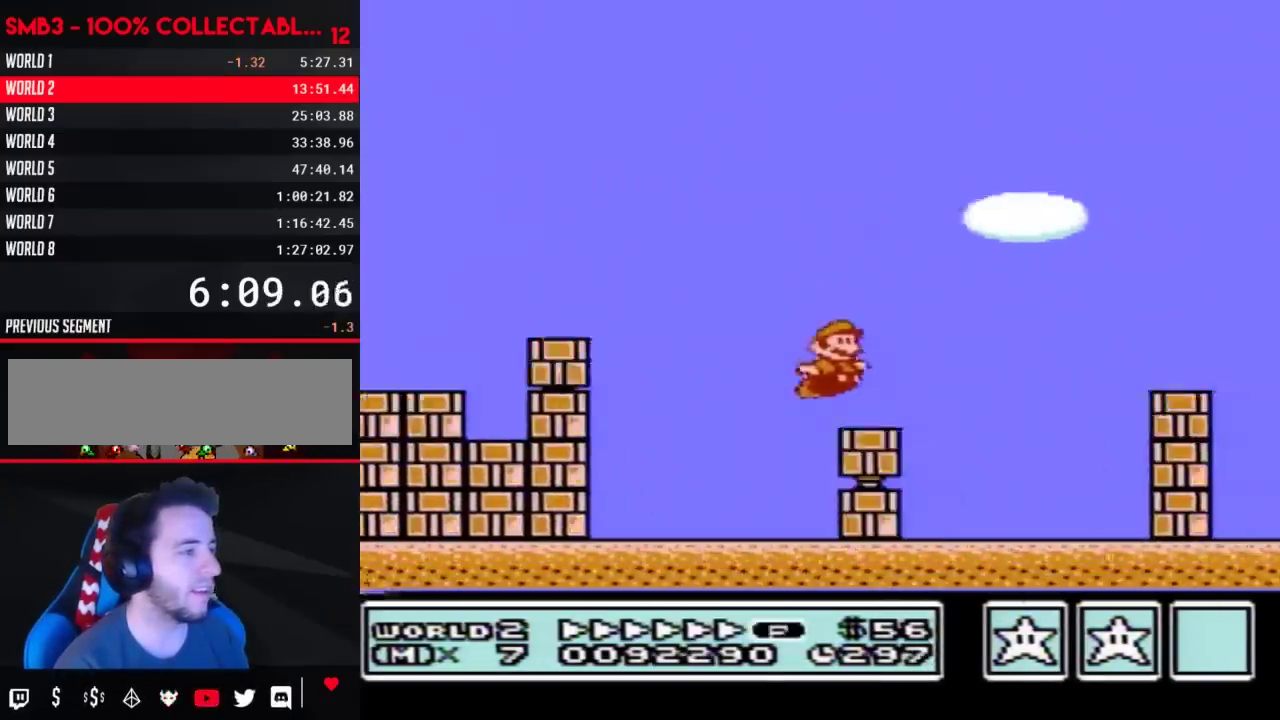
{"buttons": ["A", "B", "DPAD_RIGHT"], "events": [[400, "A", "down"]]}